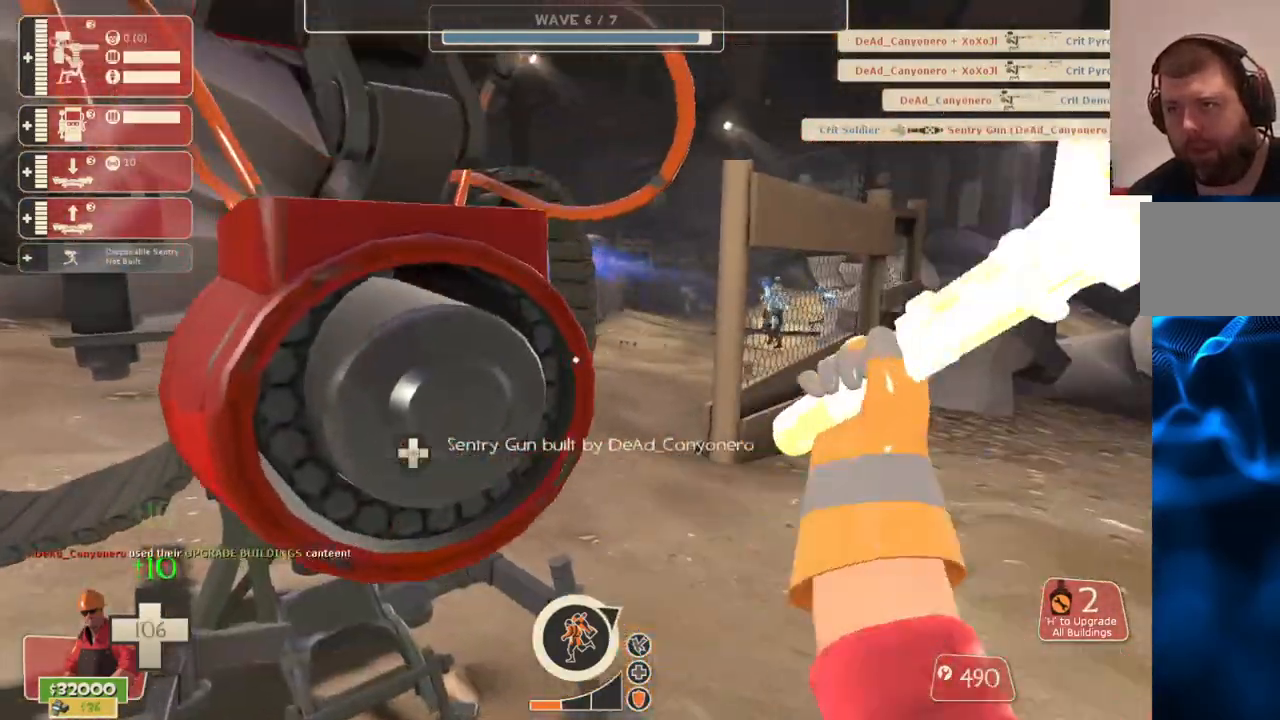
Gameplay with a controller (PlayStation layout); each line is a JSON object with the inputs held at the frame after it. "events" lists button and stick changes between this image and that frame as [ms after this image, input, new state], when the widget could be followed in between.
{"buttons": ["R2"], "left_stick": "center", "right_stick": "center", "events": []}
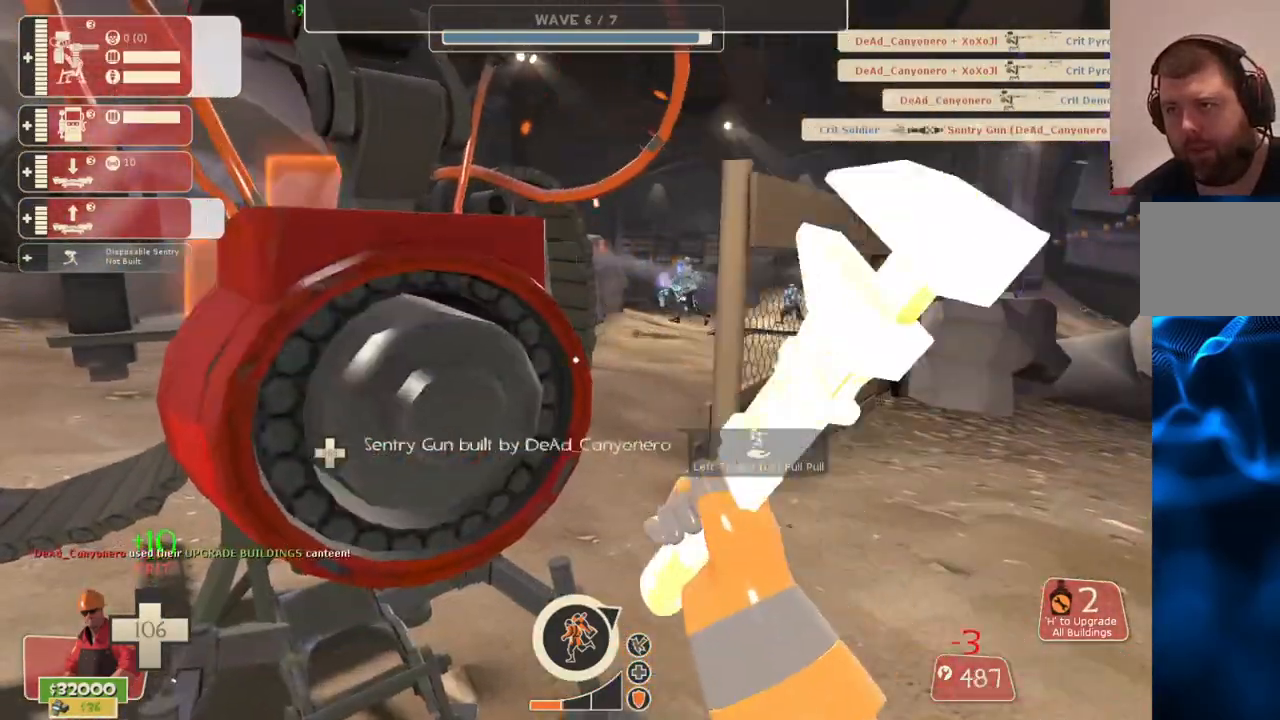
{"buttons": ["R2"], "left_stick": "center", "right_stick": "center", "events": [[317, "L3", "down"], [433, "L3", "up"]]}
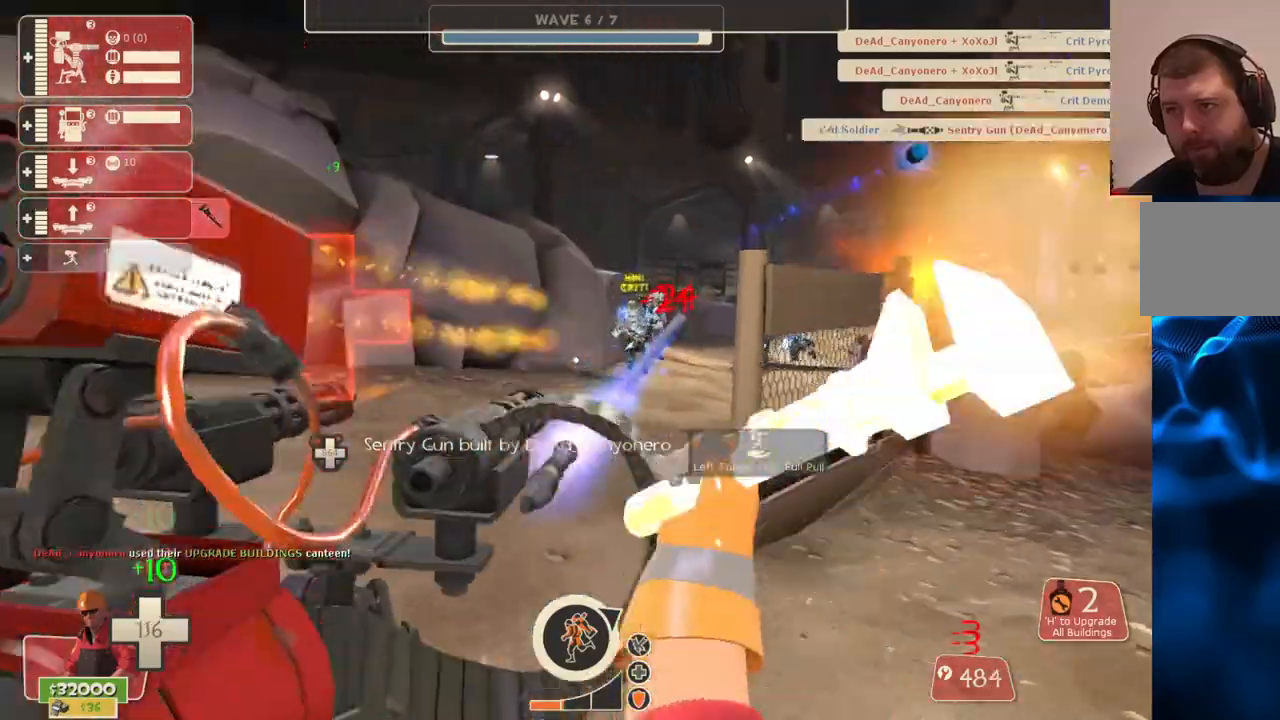
{"buttons": ["R2"], "left_stick": "center", "right_stick": "right", "events": [[467, "right_stick", "right"]]}
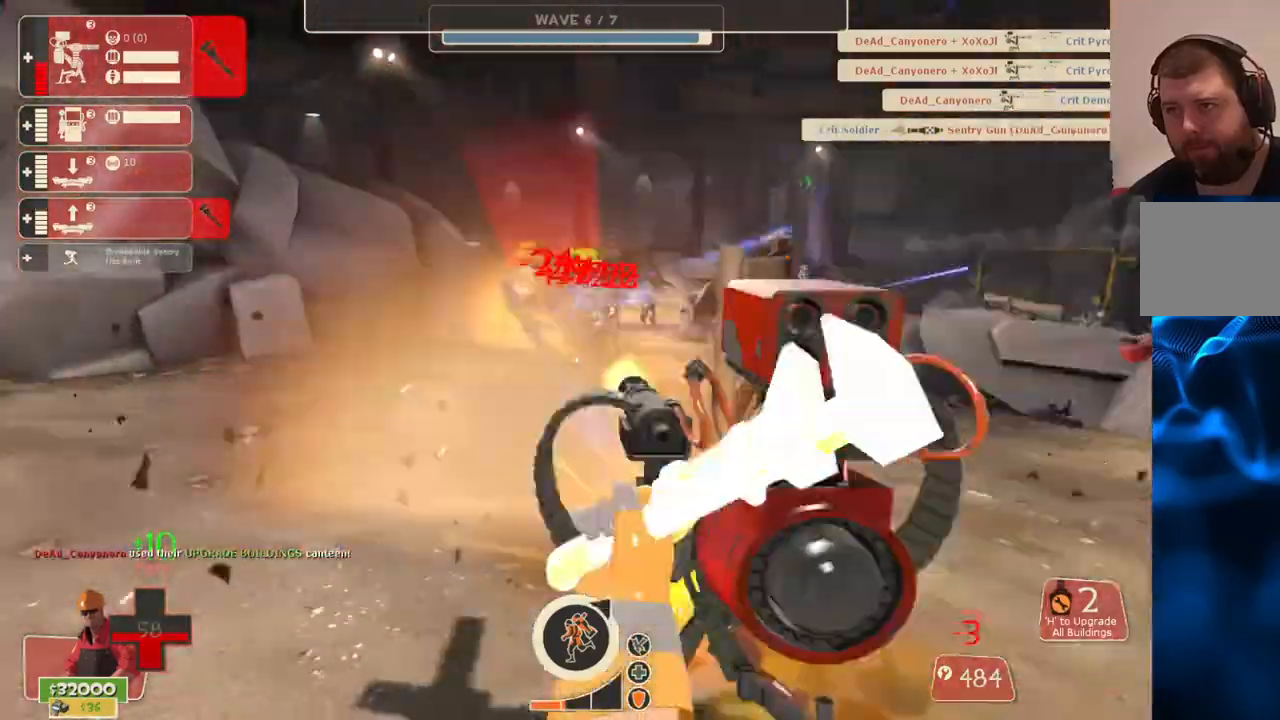
{"buttons": ["R2"], "left_stick": "center", "right_stick": "center", "events": [[217, "left_stick", "up"], [283, "right_stick", "center"], [333, "left_stick", "center"]]}
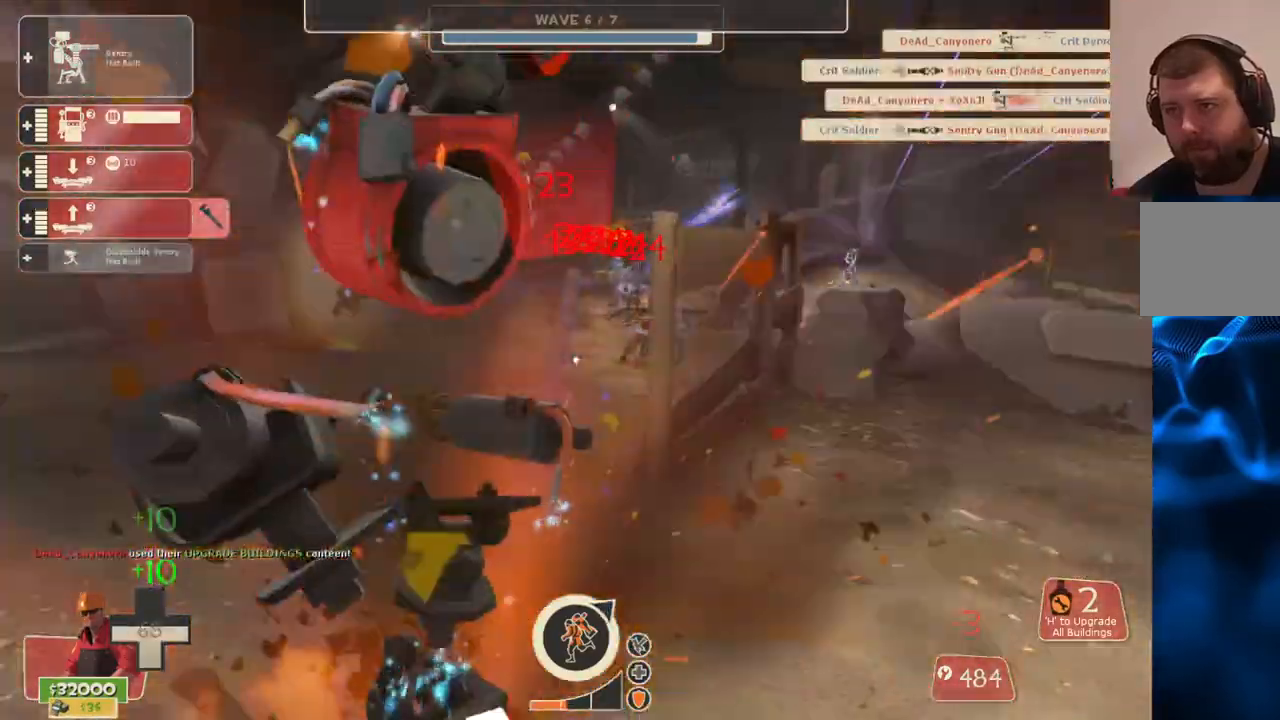
{"buttons": [], "left_stick": "up-right", "right_stick": "center", "events": [[233, "left_stick", "right"], [317, "L3", "down"], [317, "R2", "up"], [433, "L3", "up"], [500, "left_stick", "up-right"]]}
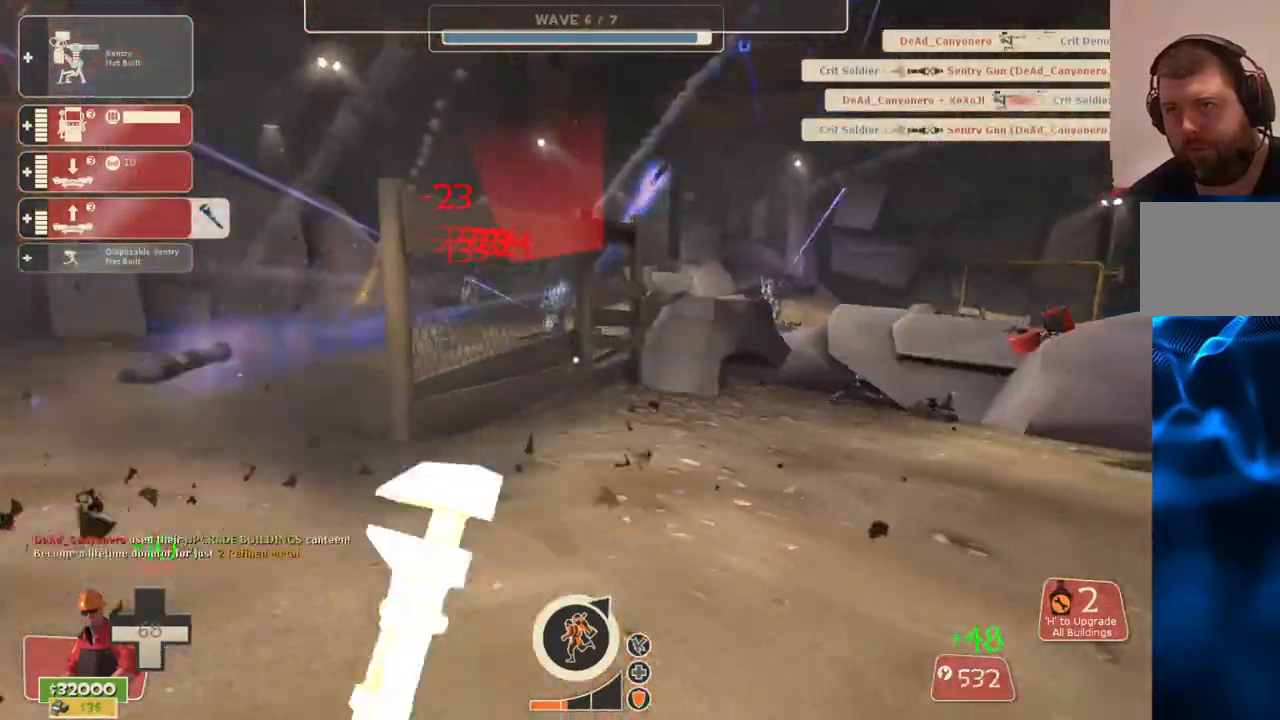
{"buttons": [], "left_stick": "center", "right_stick": "center", "events": [[233, "L3", "down"], [367, "L3", "up"], [400, "left_stick", "center"]]}
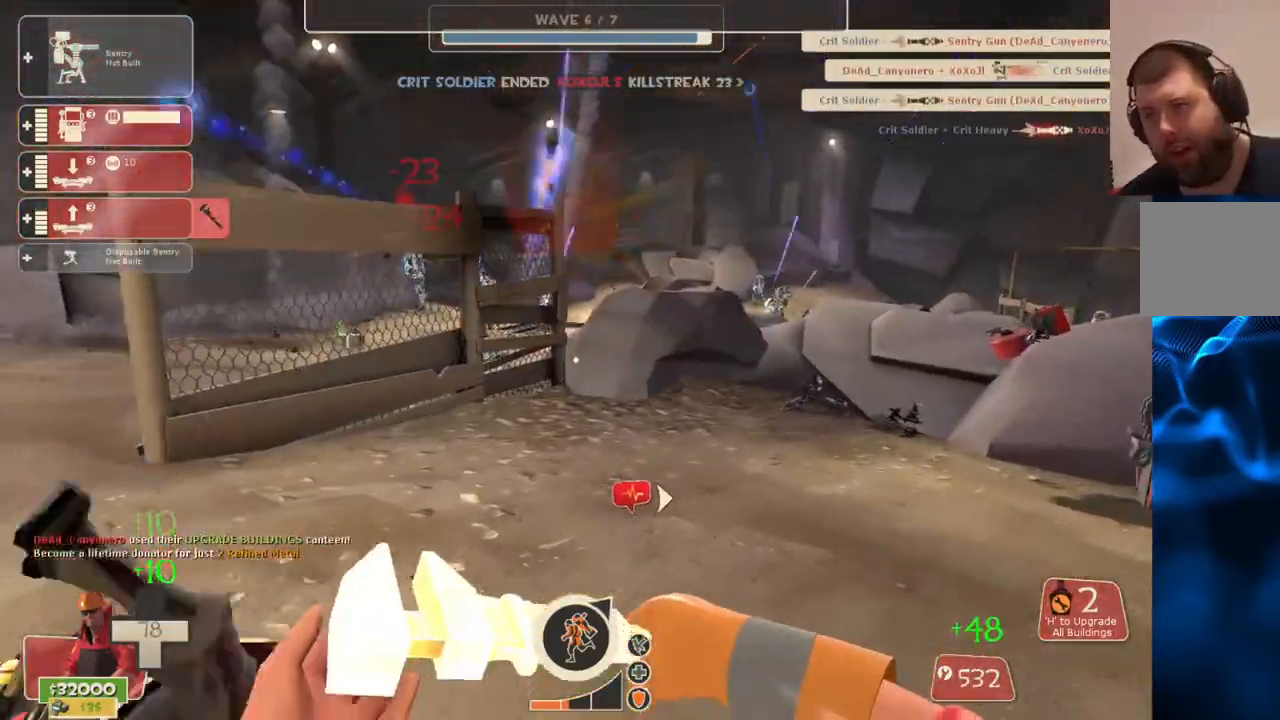
{"buttons": [], "left_stick": "down-right", "right_stick": "up-left", "events": [[33, "DPAD_LEFT", "down"], [117, "DPAD_LEFT", "up"], [167, "right_stick", "left"], [267, "R2", "down"], [267, "left_stick", "down-right"], [283, "right_stick", "center"], [367, "R2", "up"], [417, "right_stick", "left"], [467, "right_stick", "up-left"]]}
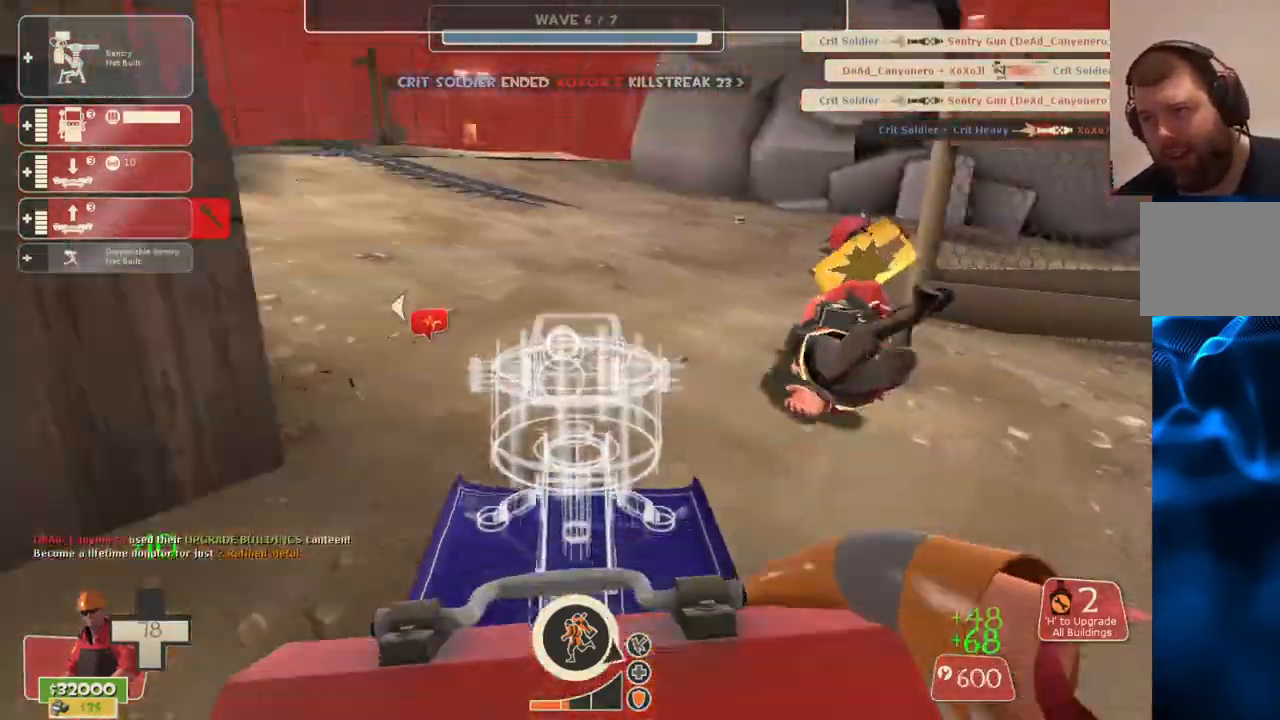
{"buttons": [], "left_stick": "center", "right_stick": "center", "events": [[50, "R2", "down"], [83, "right_stick", "center"], [133, "R2", "up"], [217, "R2", "down"], [267, "R2", "up"], [300, "left_stick", "center"], [400, "TOUCHPAD", "down"], [500, "TOUCHPAD", "up"]]}
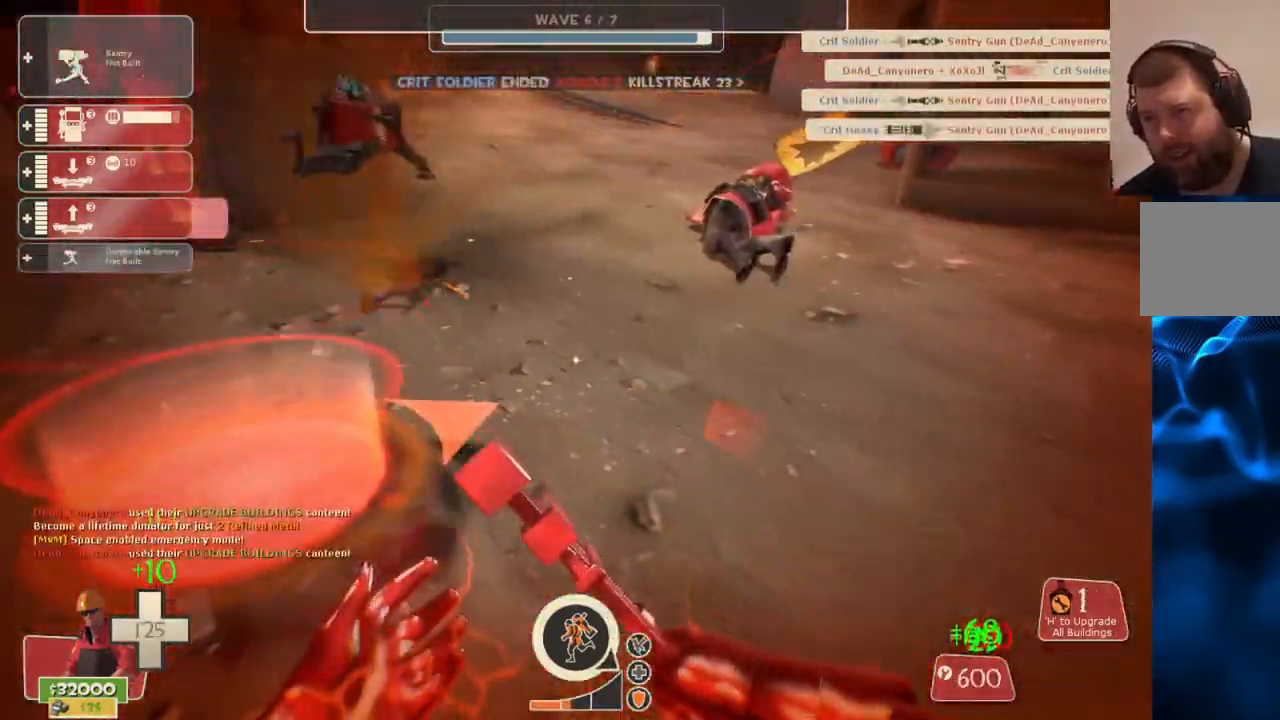
{"buttons": [], "left_stick": "center", "right_stick": "center", "events": [[333, "left_stick", "down"], [400, "right_stick", "right"], [467, "left_stick", "center"], [500, "right_stick", "center"]]}